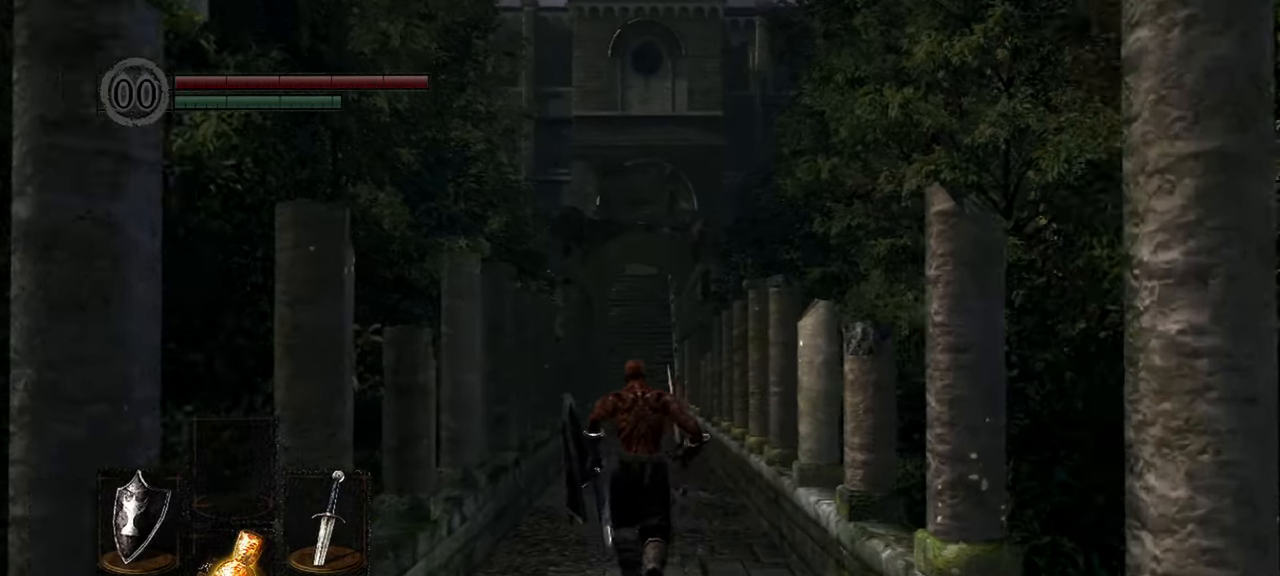
Gameplay with a controller (Xbox layout); each line is a JSON object with the inputs held at the frame after it (dt_ms = milliseconds from this image to that frame). "events" lists button and stick changes between this image and that frame as [ms after this image, input, new state], when the widget could be followed in between. Not read: L3.
{"dt_ms": 500, "buttons": [], "left_stick": "up", "right_stick": "center"}
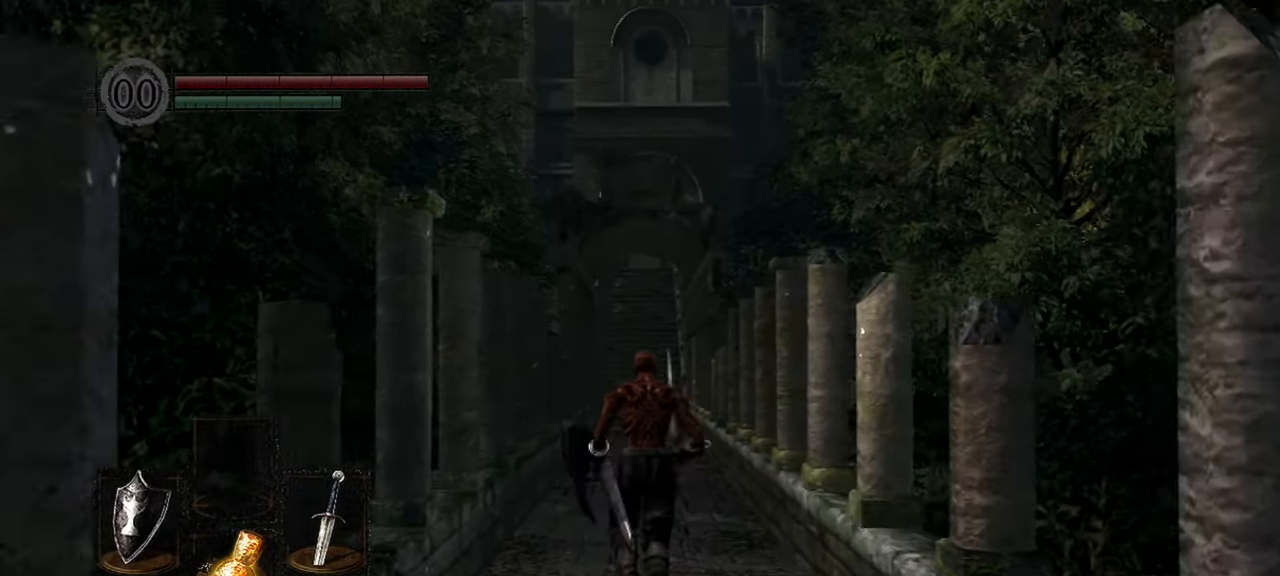
{"dt_ms": 500, "buttons": [], "left_stick": "up", "right_stick": "center", "events": []}
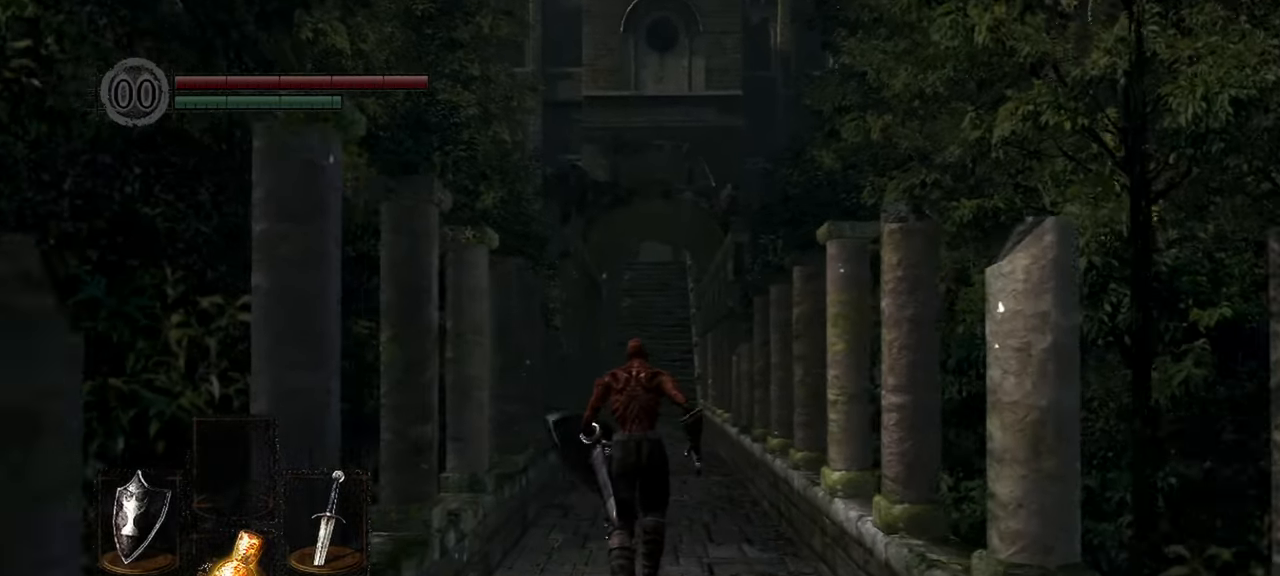
{"dt_ms": 500, "buttons": [], "left_stick": "up", "right_stick": "center", "events": []}
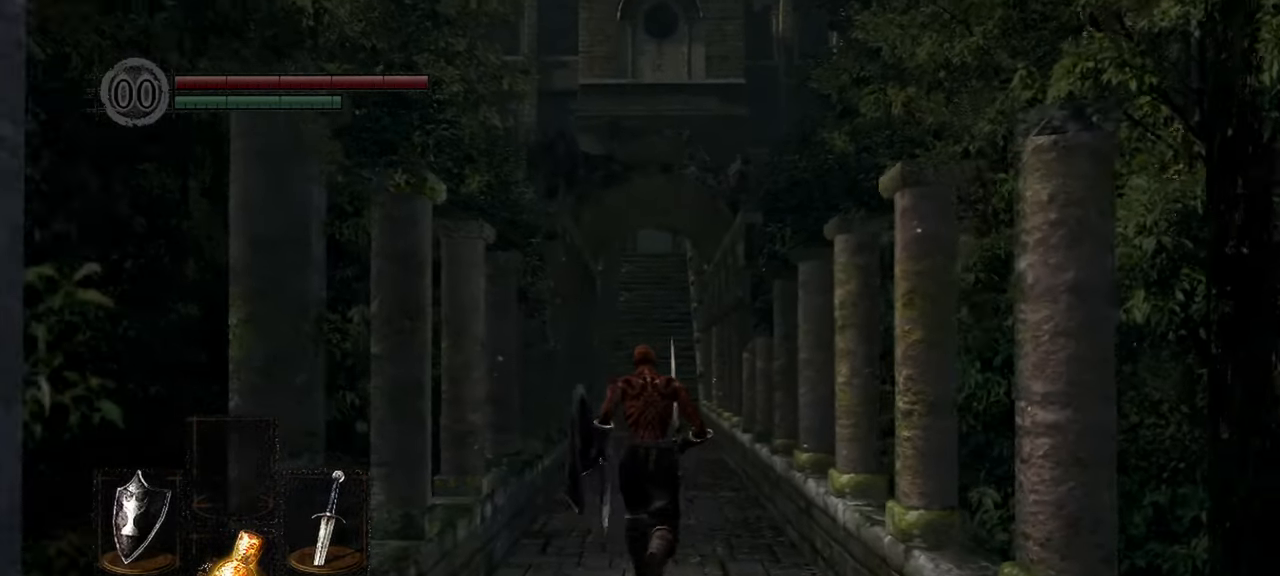
{"dt_ms": 500, "buttons": [], "left_stick": "up", "right_stick": "center", "events": []}
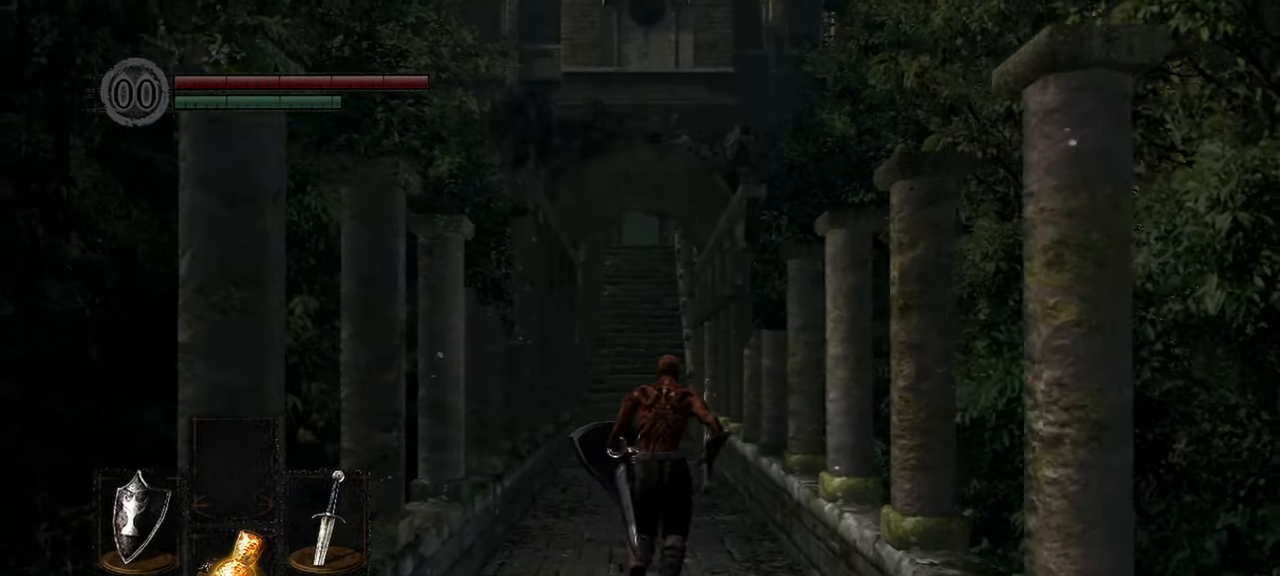
{"dt_ms": 500, "buttons": [], "left_stick": "up", "right_stick": "center", "events": []}
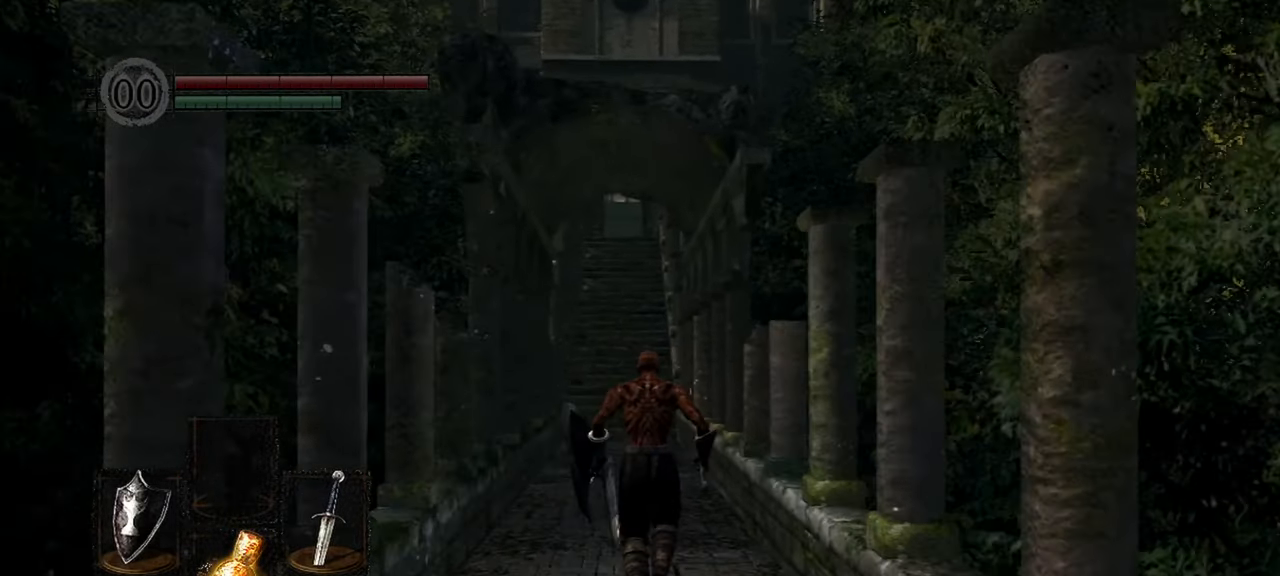
{"dt_ms": 500, "buttons": [], "left_stick": "up", "right_stick": "center"}
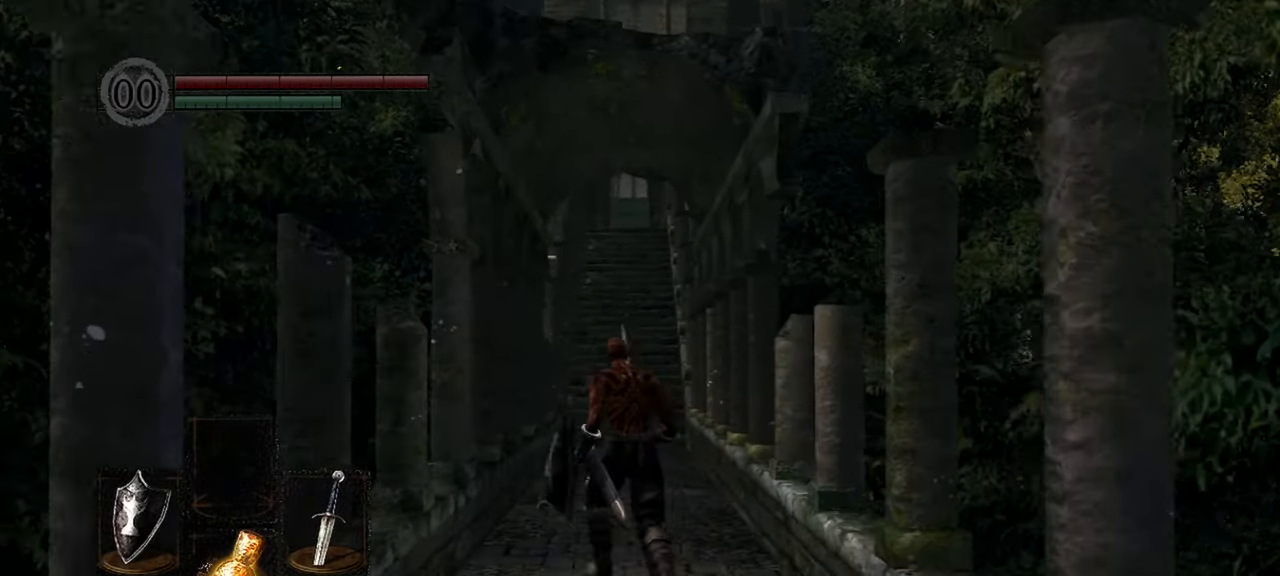
{"dt_ms": 500, "buttons": [], "left_stick": "up", "right_stick": "center", "events": []}
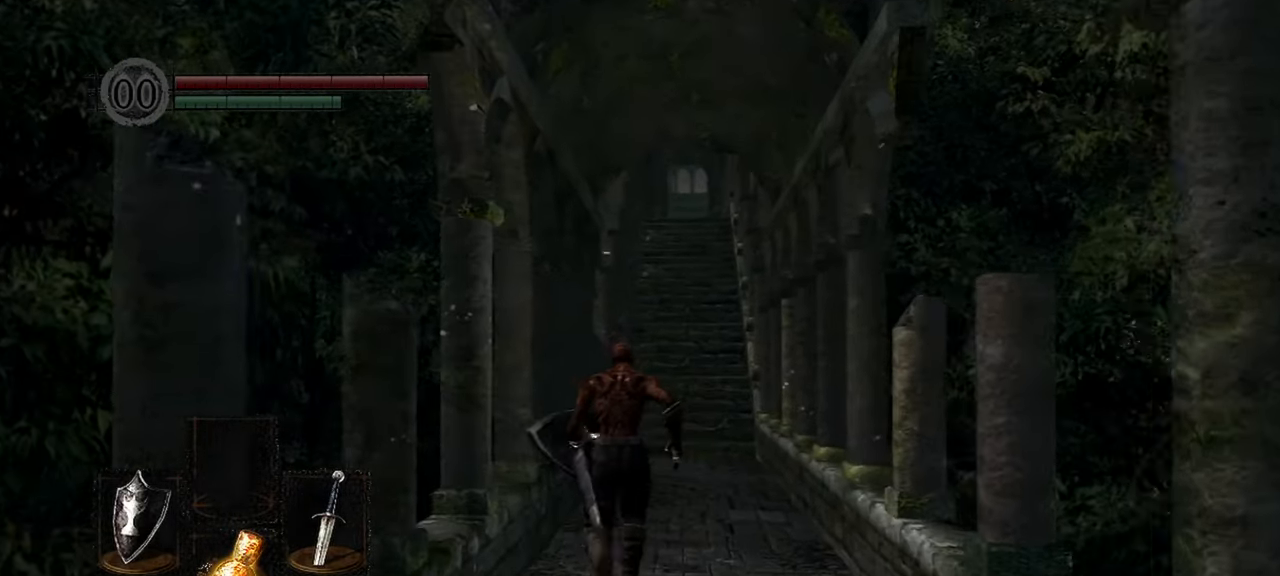
{"dt_ms": 500, "buttons": [], "left_stick": "up", "right_stick": "center", "events": []}
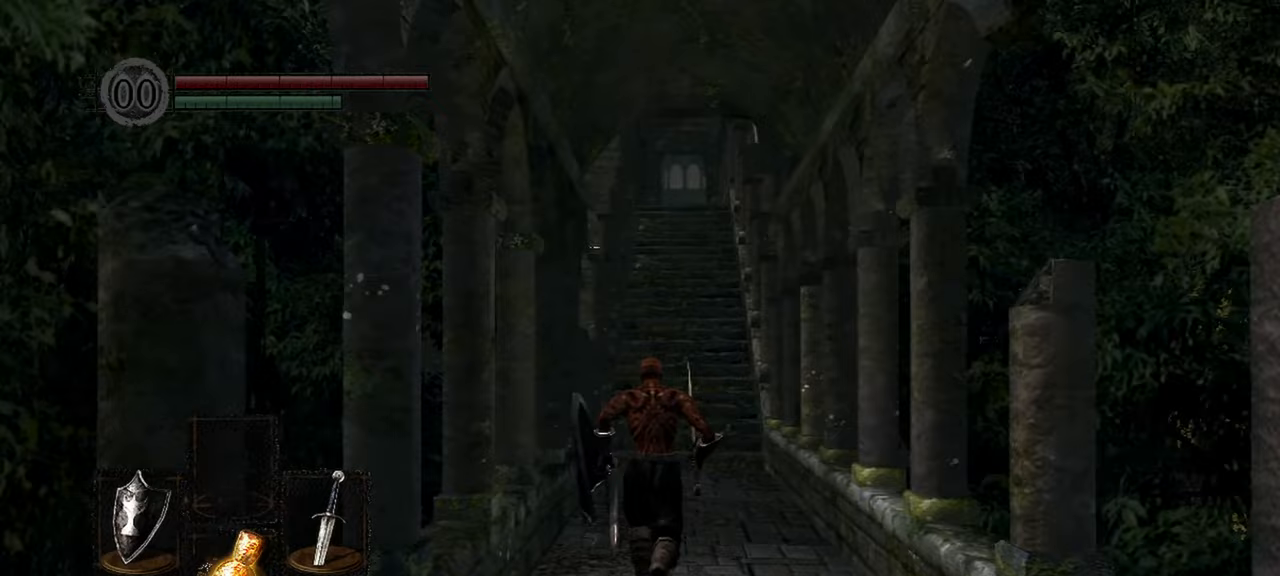
{"dt_ms": 500, "buttons": [], "left_stick": "up", "right_stick": "center", "events": []}
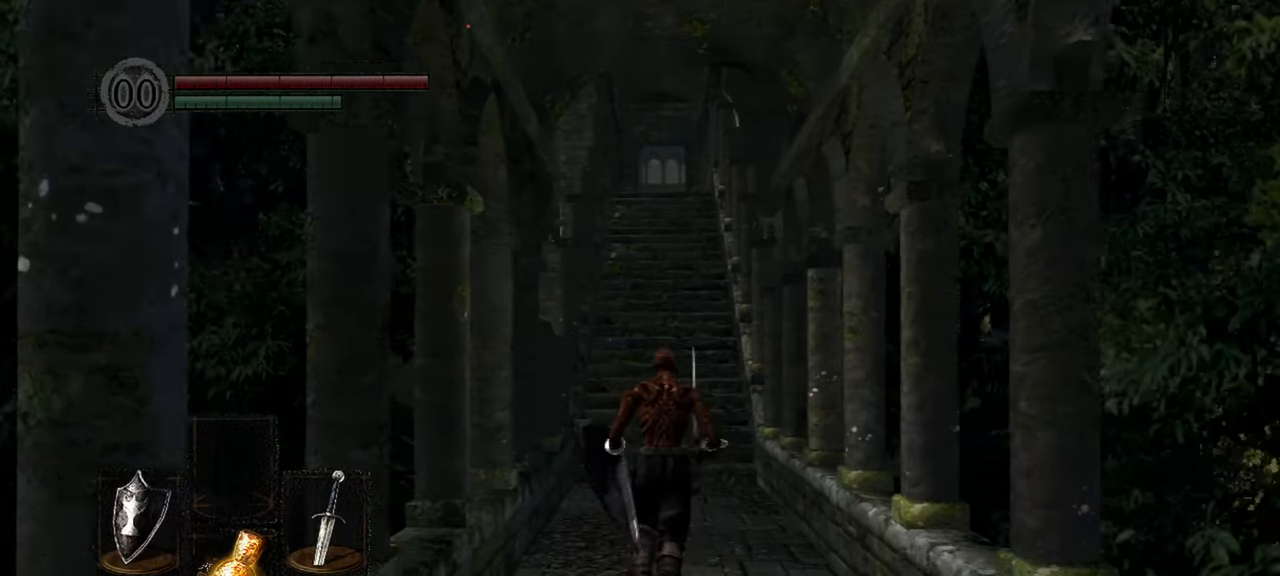
{"dt_ms": 500, "buttons": [], "left_stick": "up", "right_stick": "center", "events": []}
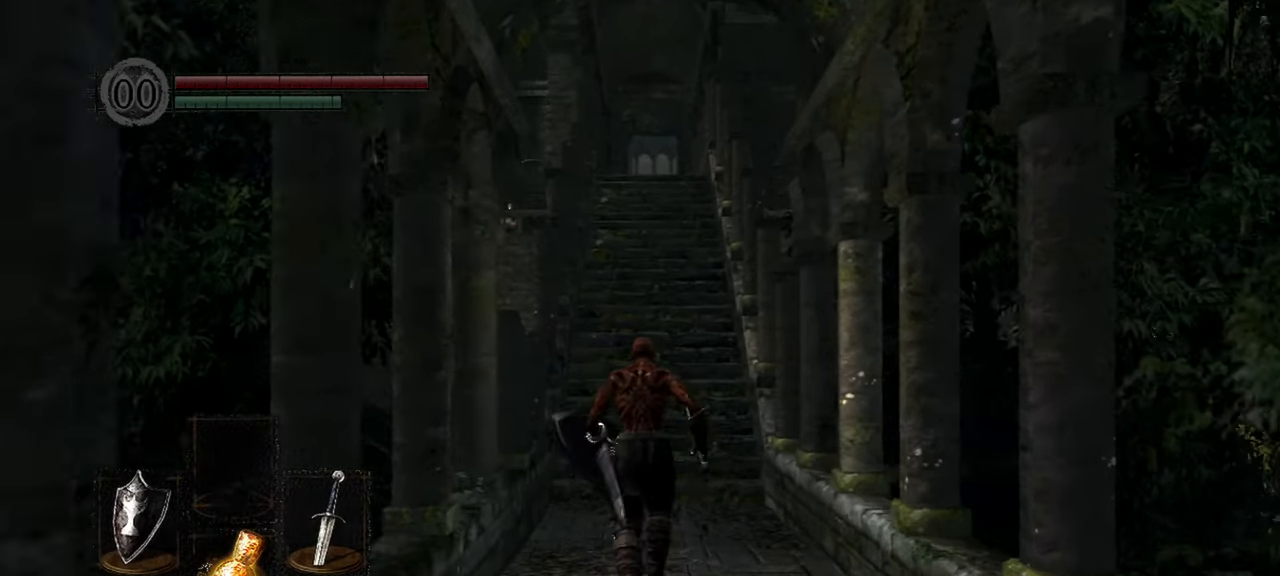
{"dt_ms": 500, "buttons": [], "left_stick": "up", "right_stick": "center", "events": [[83, "right_stick", "up"], [217, "right_stick", "center"]]}
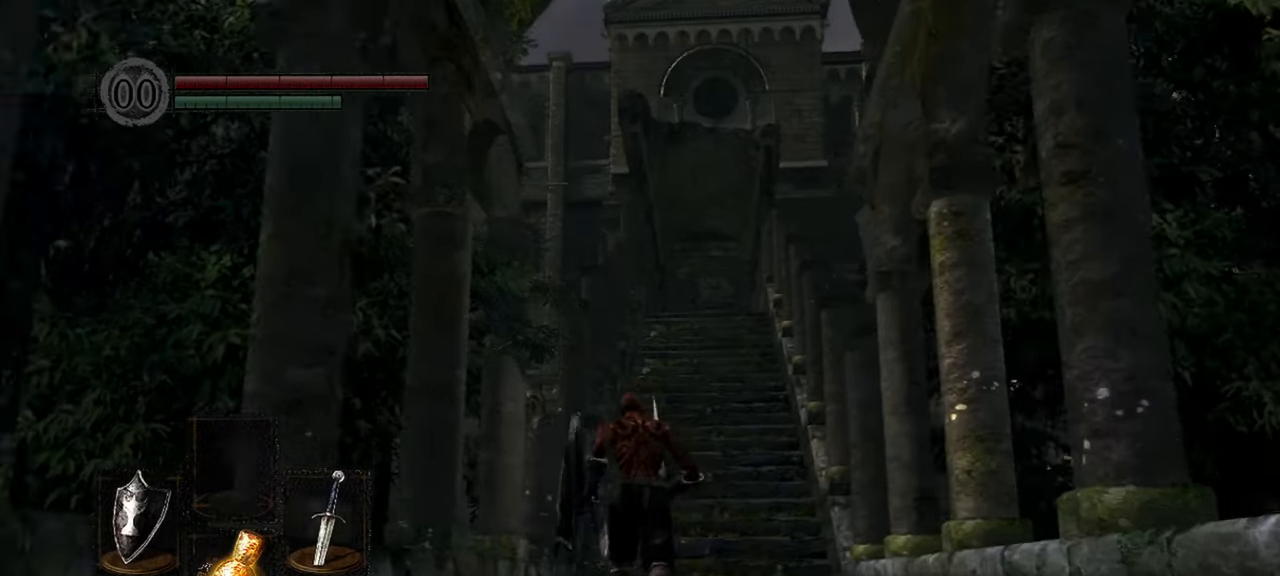
{"dt_ms": 500, "buttons": [], "left_stick": "up", "right_stick": "center", "events": []}
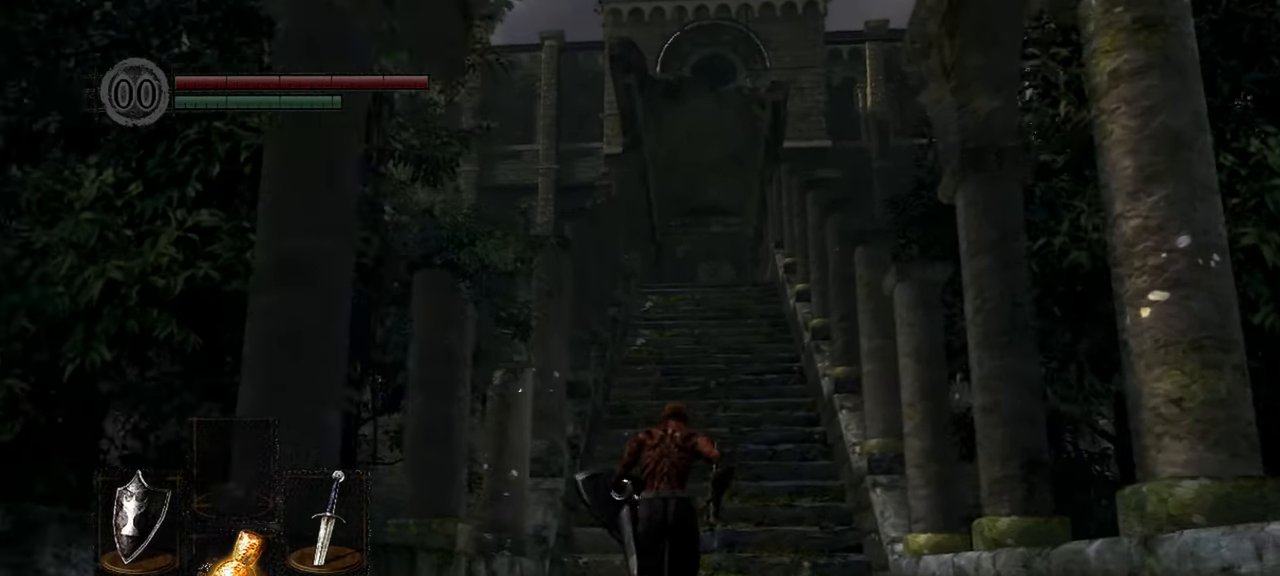
{"dt_ms": 500, "buttons": [], "left_stick": "up", "right_stick": "down-right", "events": [[167, "right_stick", "down-right"]]}
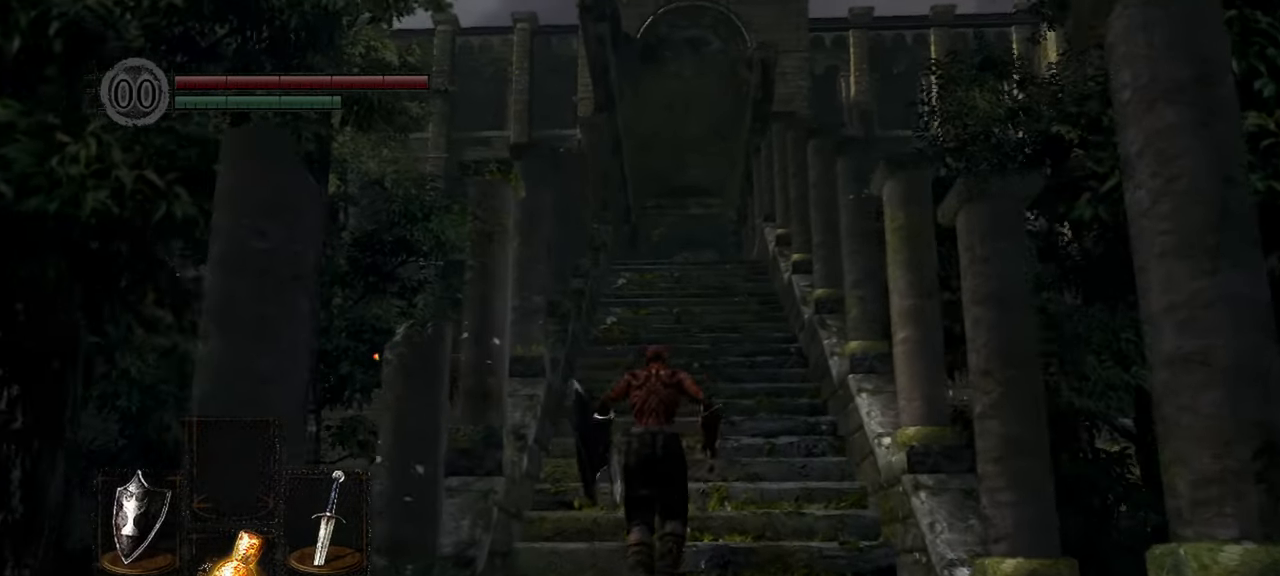
{"dt_ms": 500, "buttons": [], "left_stick": "up", "right_stick": "down-right", "events": []}
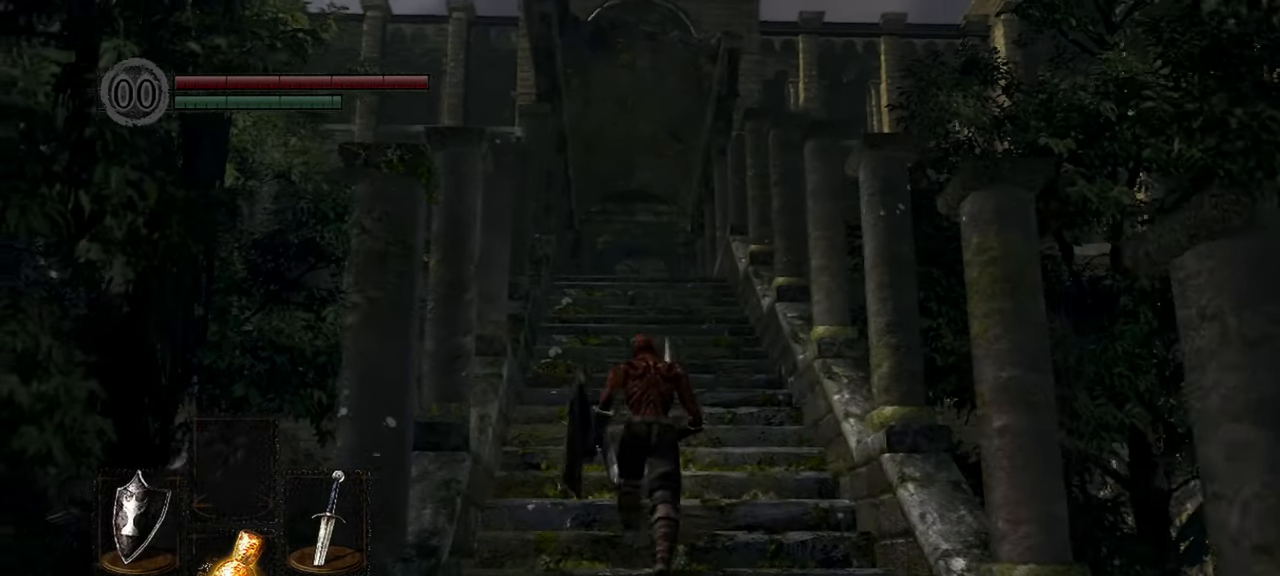
{"dt_ms": 500, "buttons": [], "left_stick": "up", "right_stick": "down", "events": [[400, "right_stick", "down"]]}
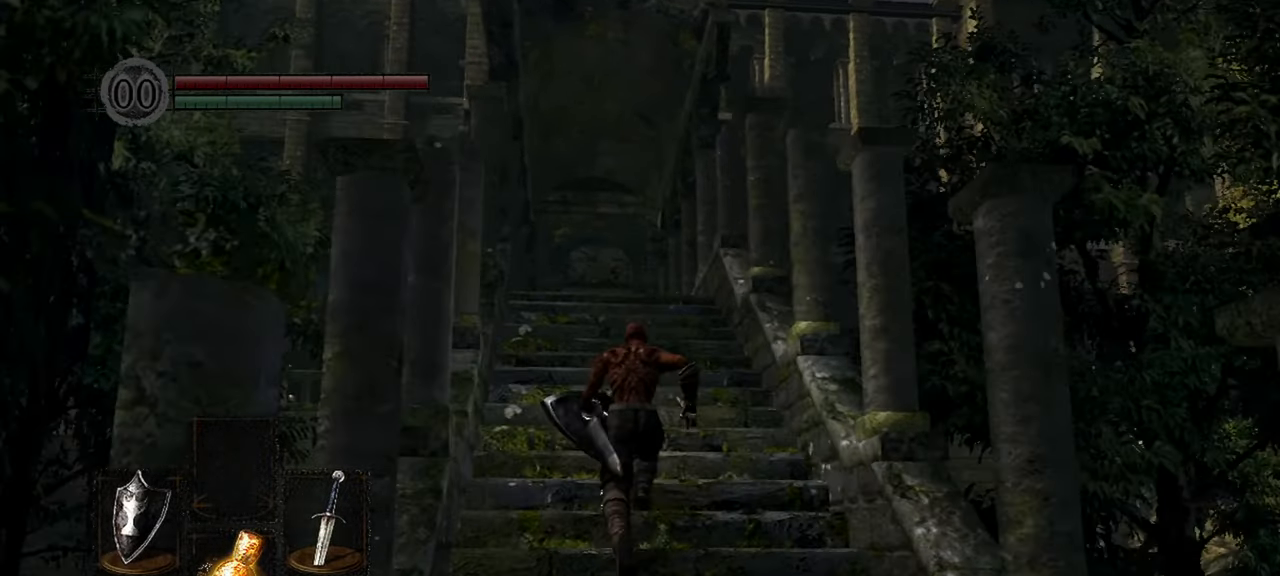
{"dt_ms": 500, "buttons": [], "left_stick": "up", "right_stick": "down"}
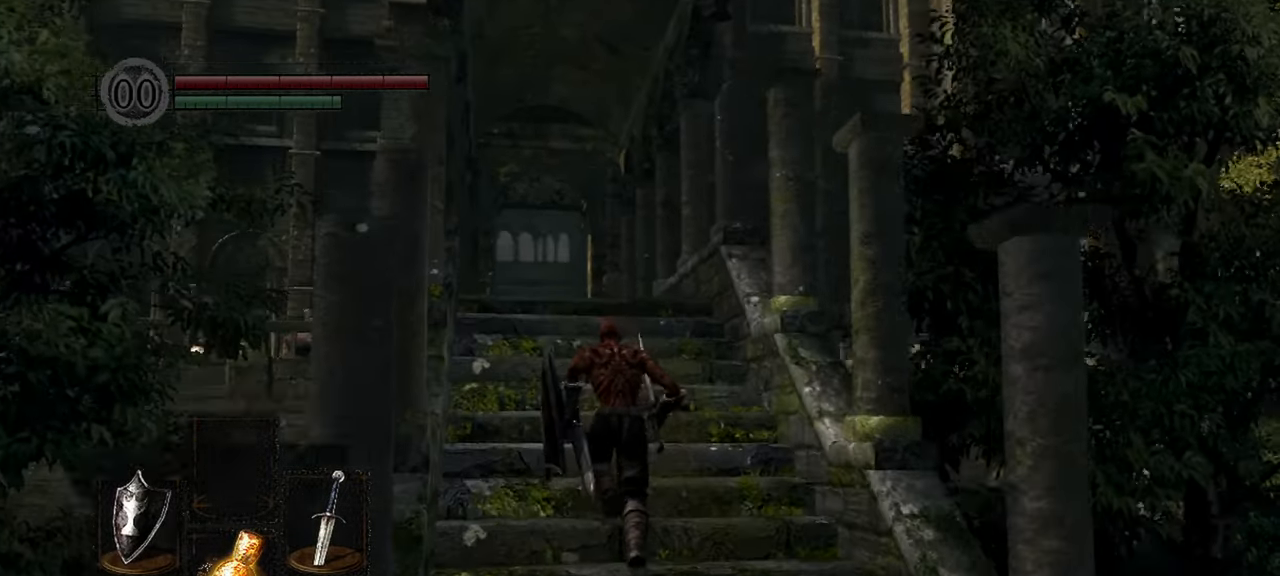
{"dt_ms": 500, "buttons": [], "left_stick": "up", "right_stick": "down", "events": []}
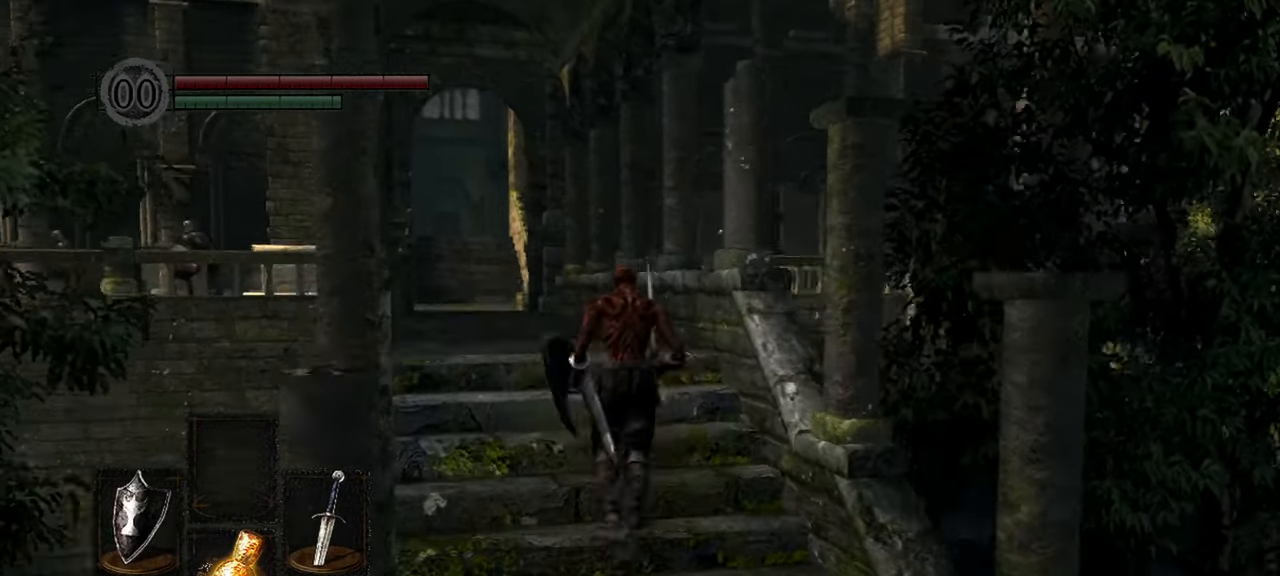
{"dt_ms": 500, "buttons": [], "left_stick": "up", "right_stick": "center", "events": [[33, "DPAD_LEFT", "down"], [33, "right_stick", "center"], [333, "DPAD_LEFT", "up"]]}
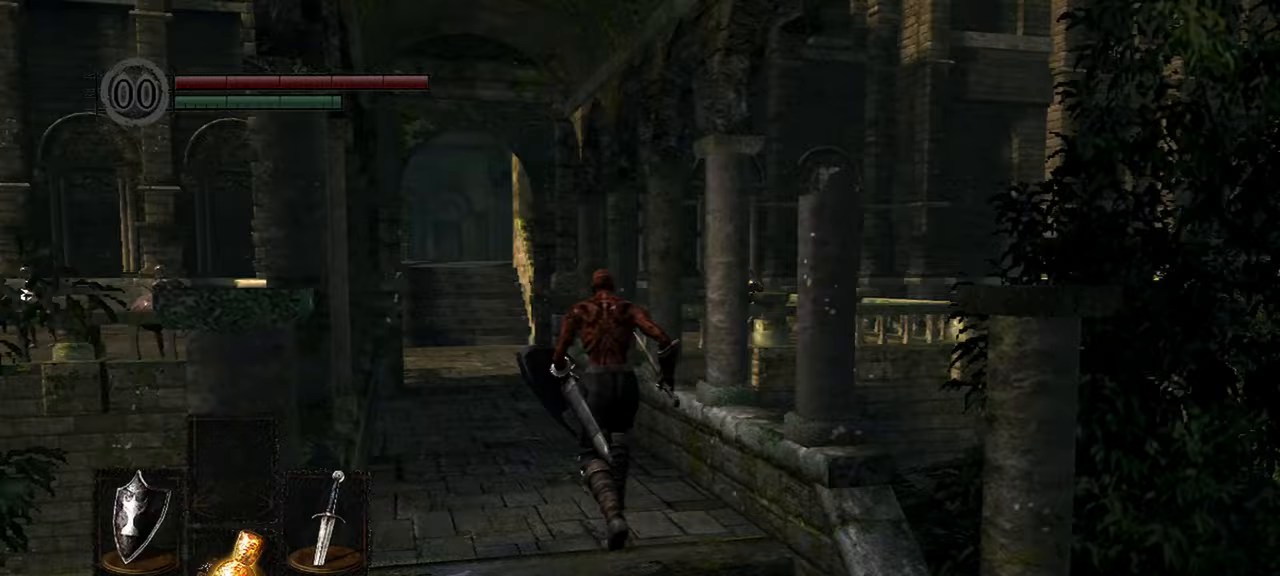
{"dt_ms": 500, "buttons": [], "left_stick": "up", "right_stick": "center", "events": []}
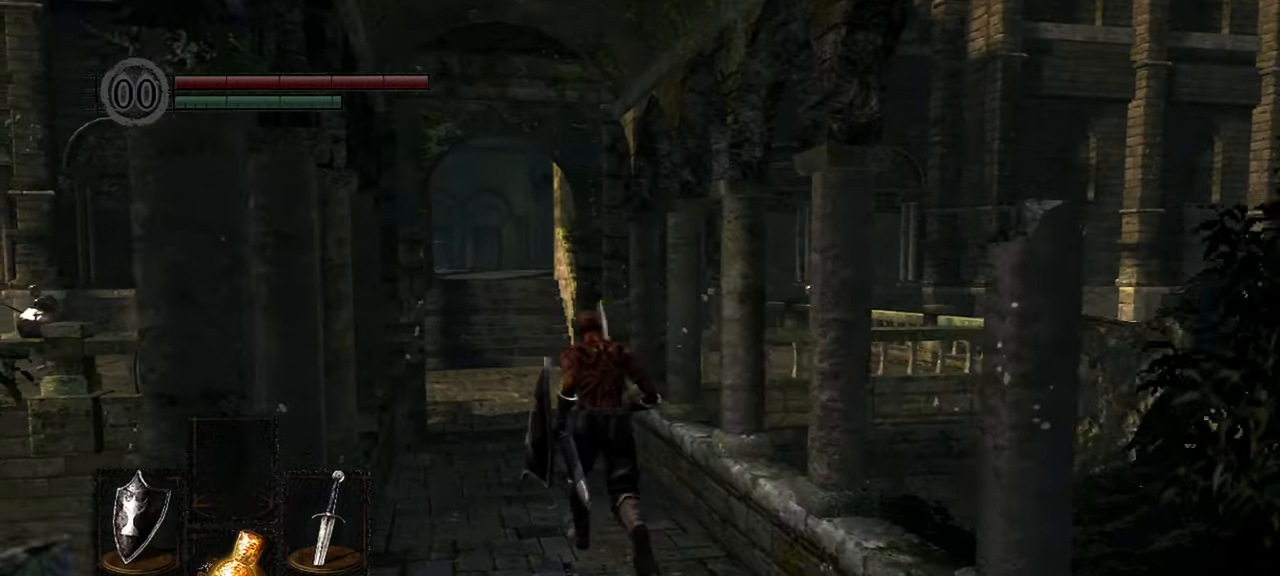
{"dt_ms": 1000, "buttons": [], "left_stick": "up", "right_stick": "down-right"}
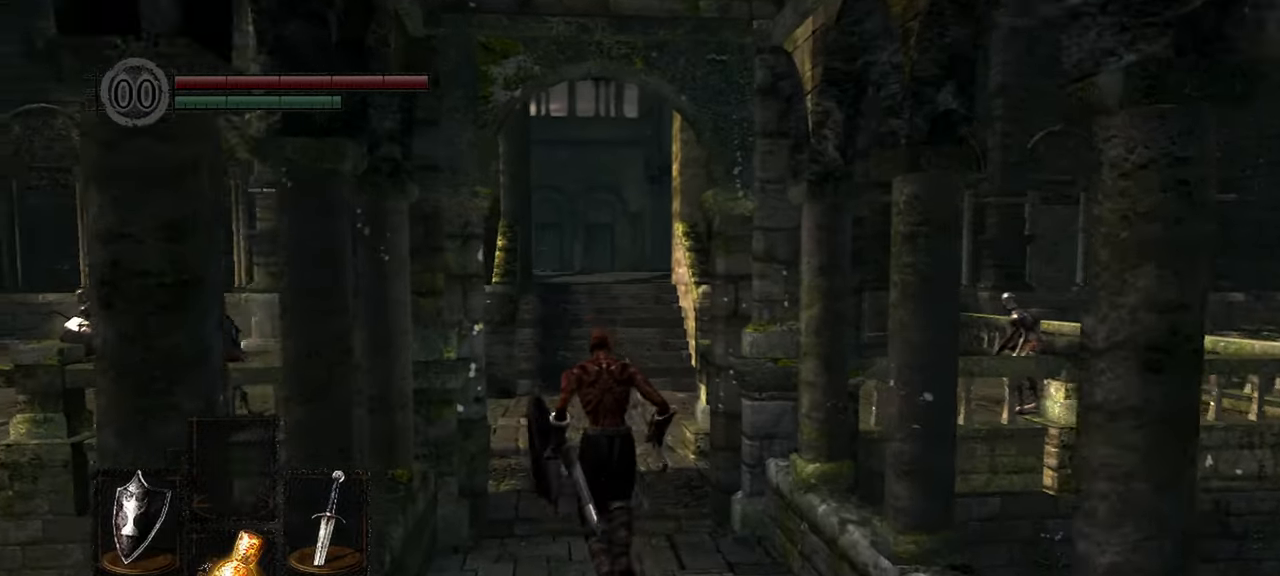
{"dt_ms": 500, "buttons": [], "left_stick": "up", "right_stick": "down-right", "events": []}
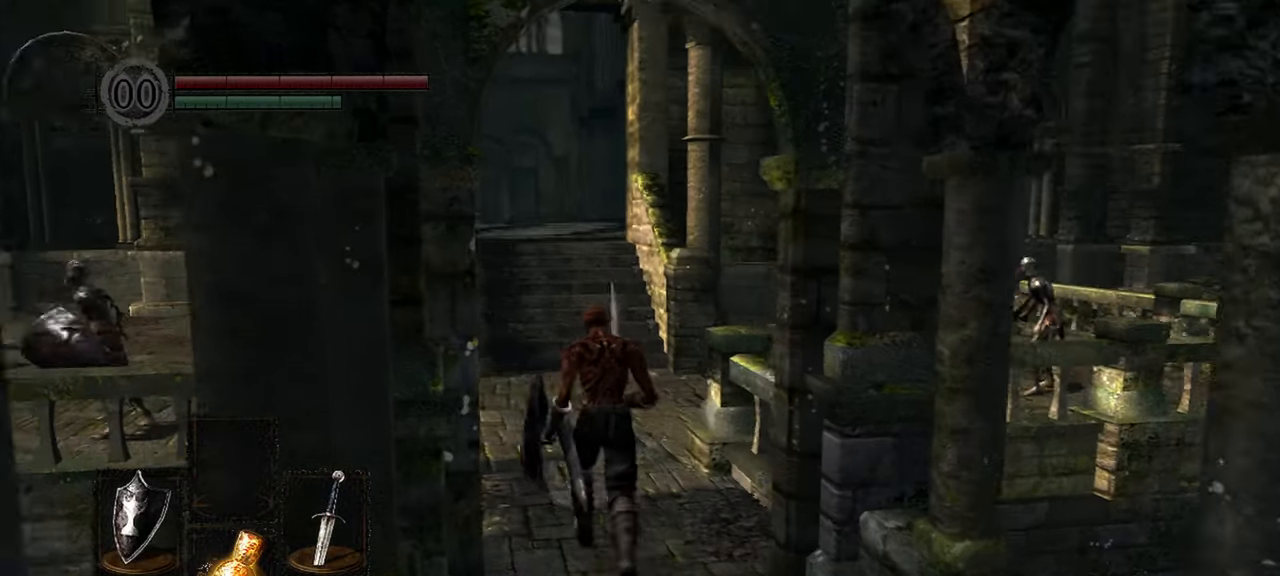
{"dt_ms": 500, "buttons": [], "left_stick": "up", "right_stick": "down-right", "events": []}
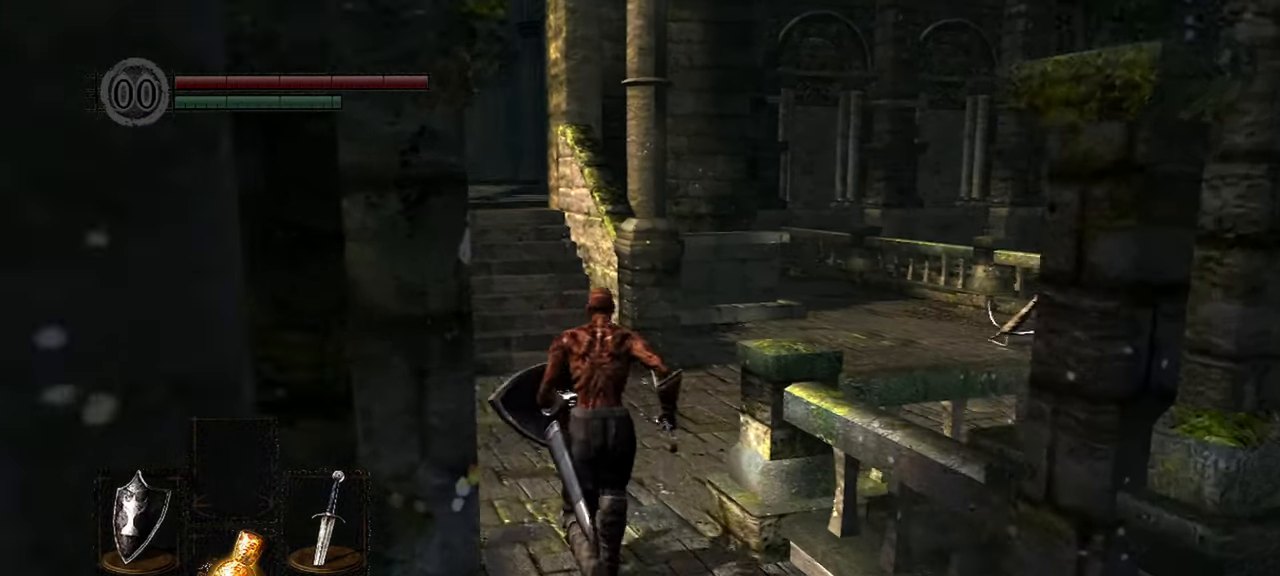
{"dt_ms": 500, "buttons": [], "left_stick": "up", "right_stick": "down-right"}